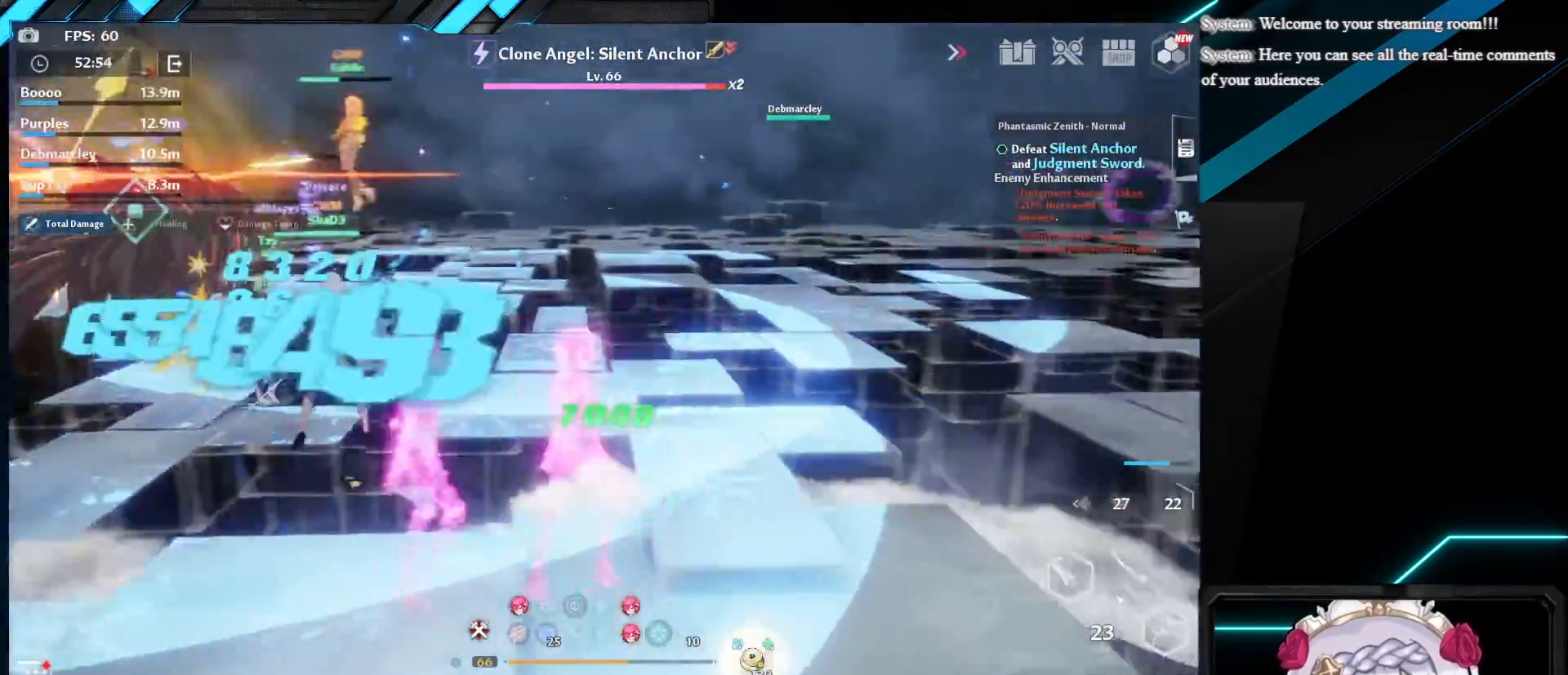
Gameplay with keyboard and mouse; each line is a JSON object with the keys and mouse buttons held at the frame after it. "events" lists presses ("down") and releases ("up") of "1", "2", "3", "4", "5", "a", "alt", "b", "c", "caps_lock", "ctrl", "d", "e", "f", "g", "q", "r", "s", "shift", "space", "super", "t", "tab", "tilde", "v", "w", "x", "z", "mouse_left", "mouse_wheel", "mouse_right", "mouse_mb4" and "mouse_mb5" between this image and that frame as [ms after this image, input, new state], when the widget could be followed in between. "mouse_left", "mouse_wheel", "mouse_right", "mouse_mb4", "mouse_mb5" = the "left", "wheel", "right", "mb4", "mb5" buttons of the "mouse" list. No other keys are recorded. "wheel" means that the mouse wheel is clicked or scrolled. Mouse movement is not recorded.
{"keys": ["d", "w"], "mouse": [], "events": [[83, "shift", "up"], [150, "mouse_left", "up"], [233, "mouse_left", "down"], [383, "mouse_left", "up"]]}
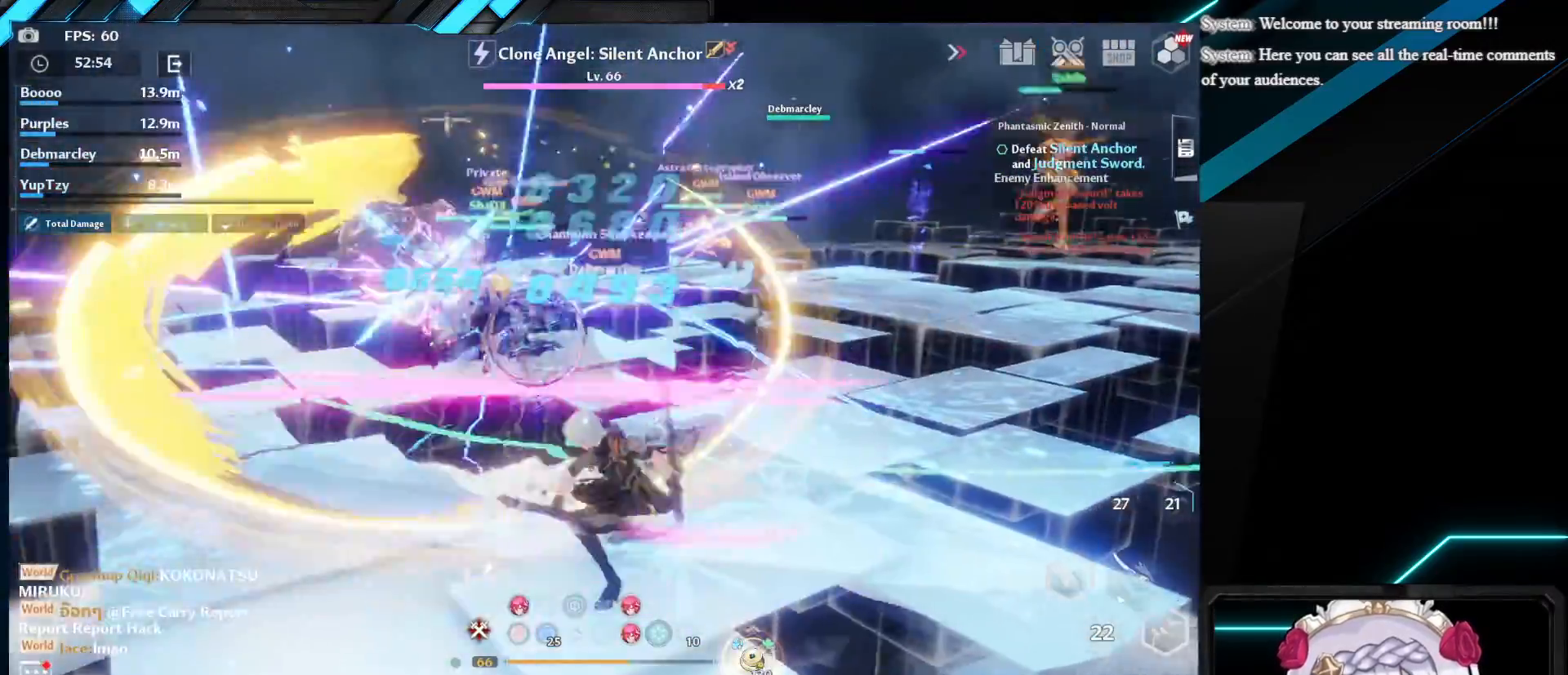
{"keys": ["d"], "mouse": ["left"], "events": [[17, "shift", "down"], [350, "mouse_left", "down"], [400, "shift", "up"], [467, "w", "up"]]}
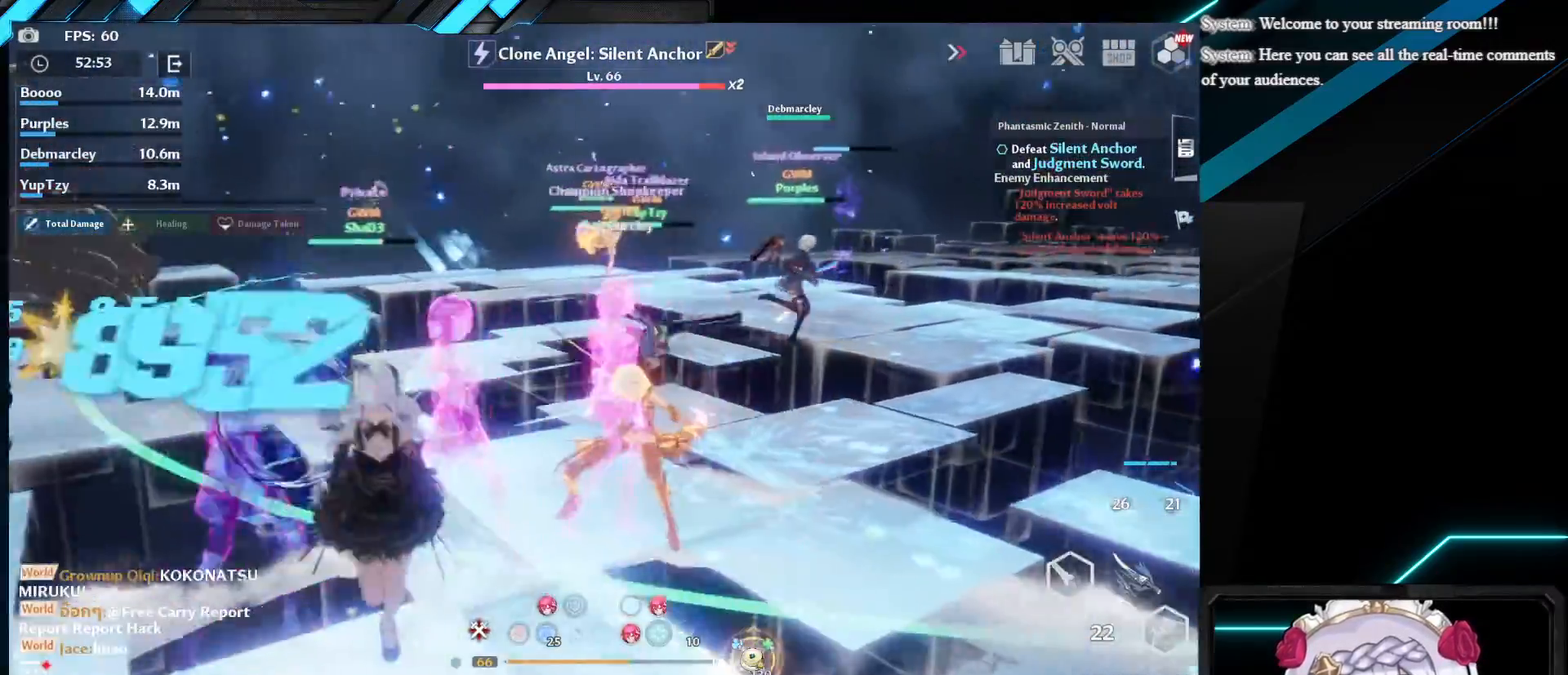
{"keys": ["d", "shift", "w"], "mouse": ["left"], "events": [[17, "mouse_left", "up"], [283, "shift", "down"], [300, "w", "down"], [483, "mouse_left", "down"]]}
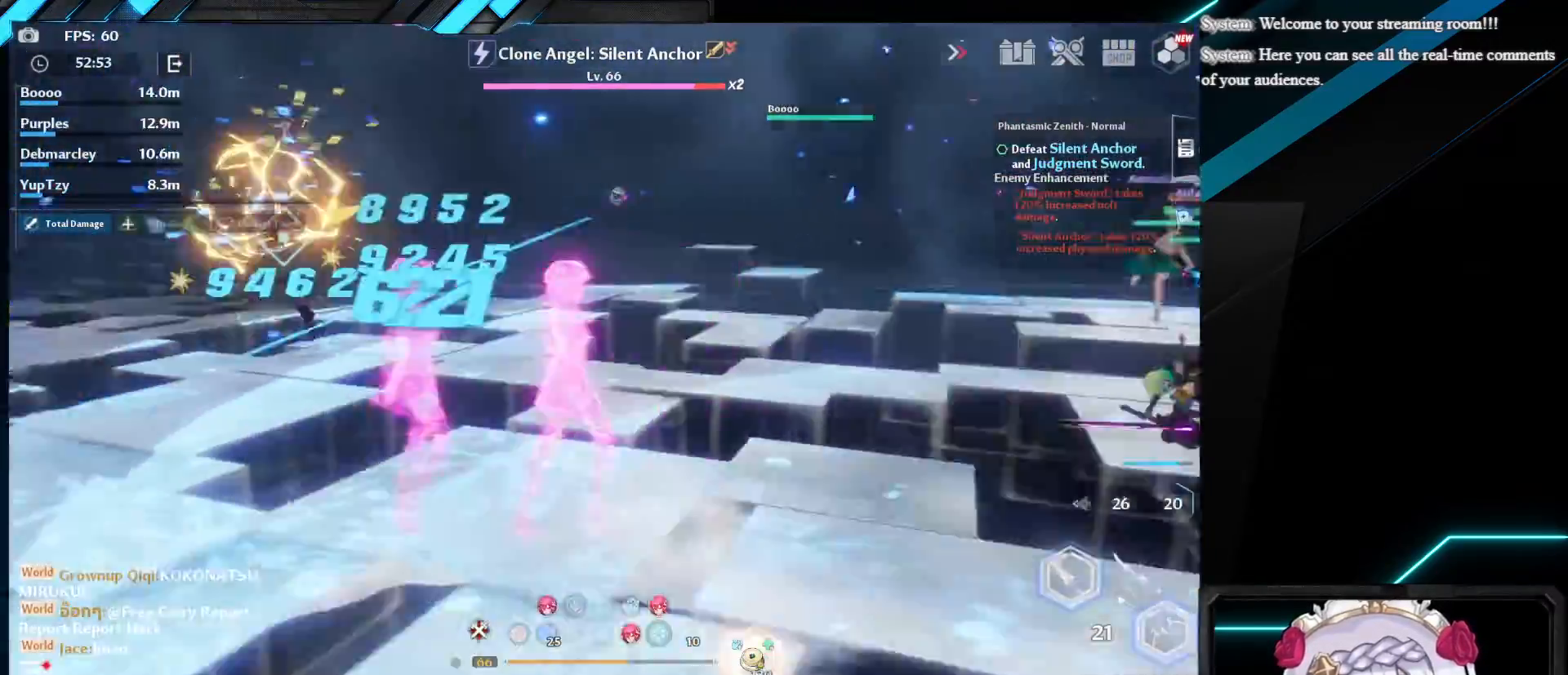
{"keys": ["w"], "mouse": [], "events": [[50, "shift", "up"], [133, "mouse_left", "up"], [200, "mouse_left", "down"], [283, "d", "up"], [333, "mouse_left", "up"]]}
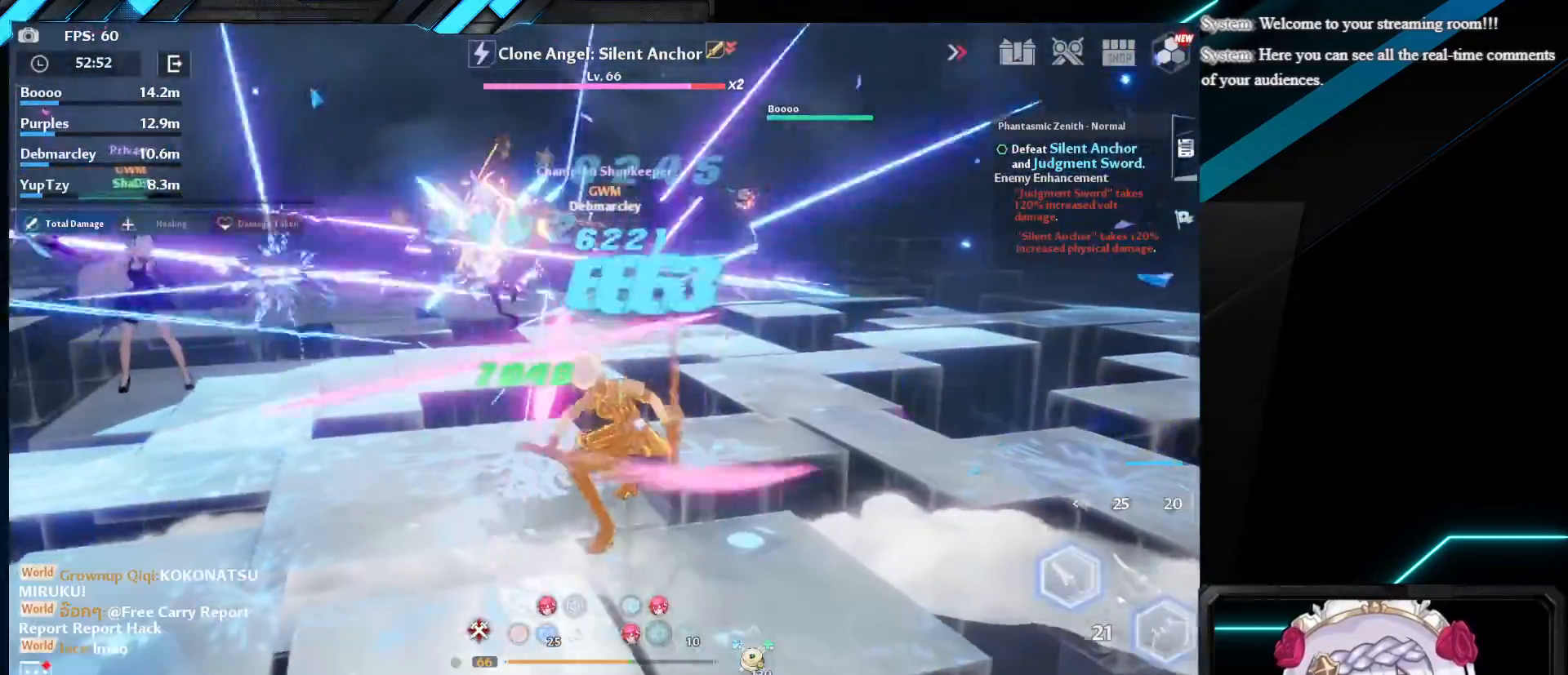
{"keys": [], "mouse": [], "events": [[17, "e", "down"], [117, "e", "up"], [183, "e", "down"], [333, "e", "up"], [383, "w", "up"]]}
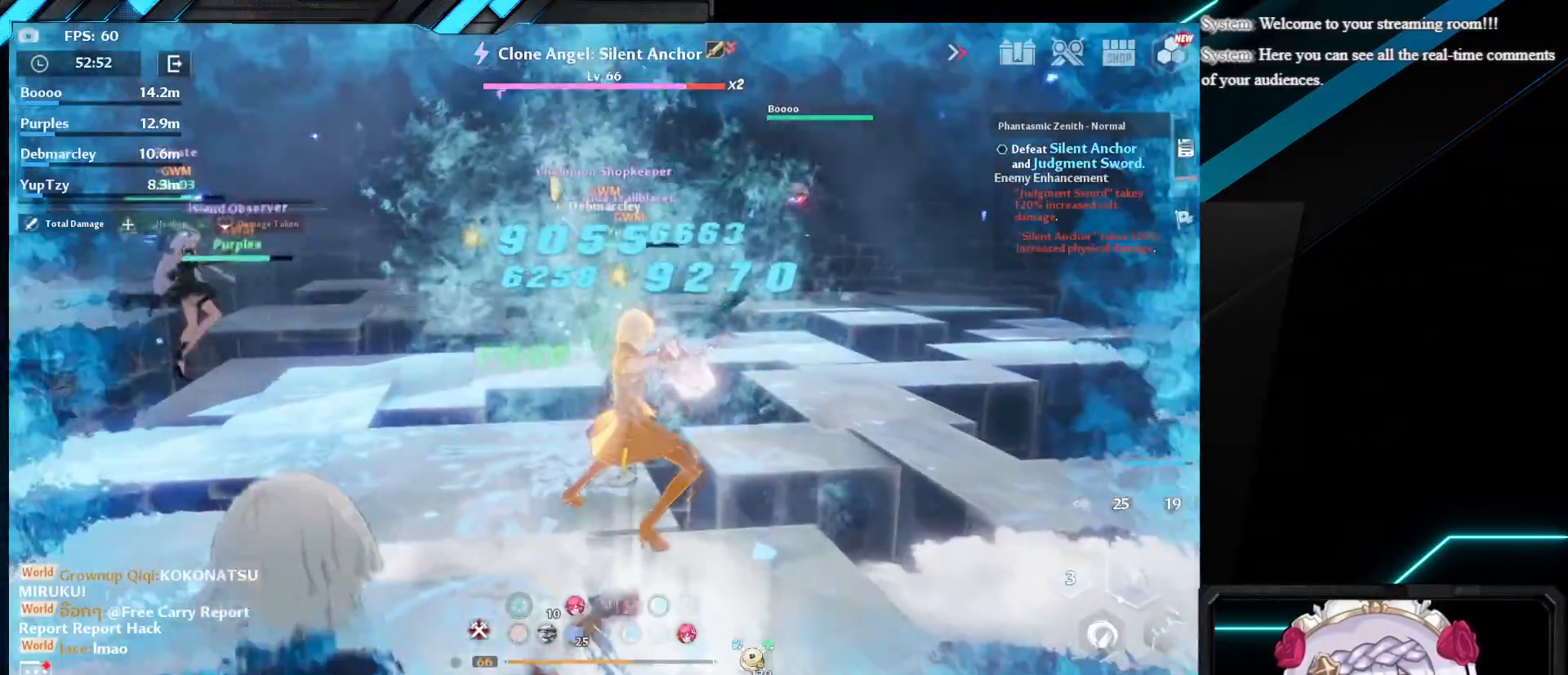
{"keys": [], "mouse": [], "events": []}
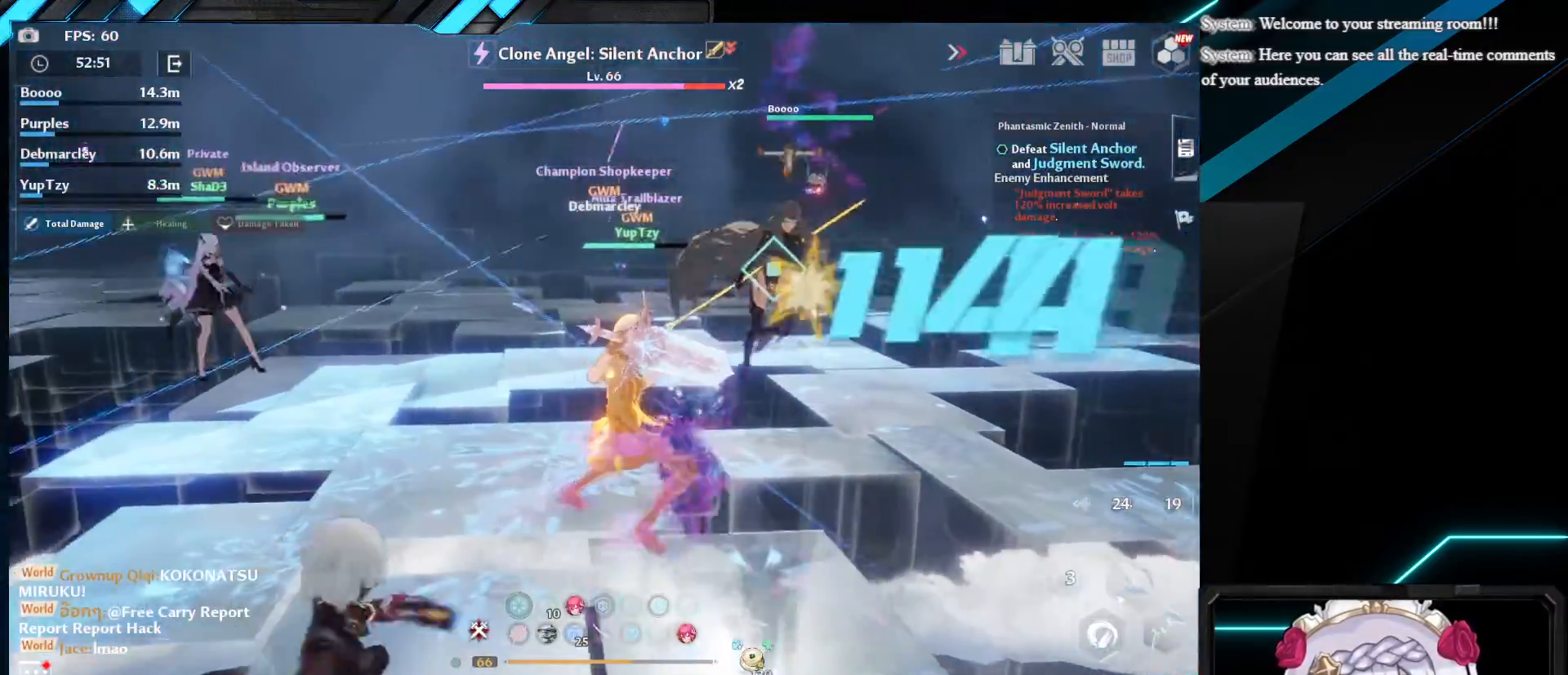
{"keys": ["w"], "mouse": ["left"], "events": [[67, "w", "down"], [433, "mouse_left", "down"]]}
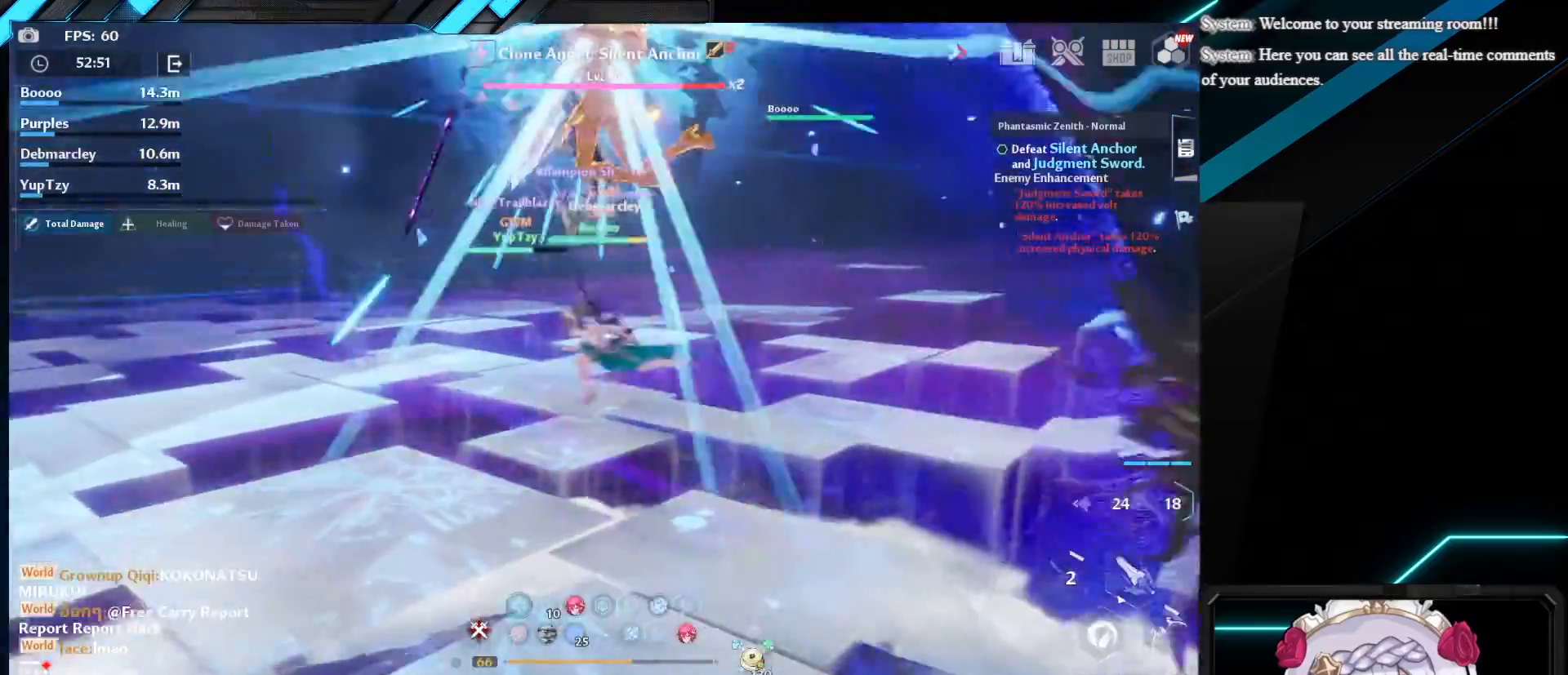
{"keys": ["w"], "mouse": [], "events": [[50, "mouse_left", "up"], [150, "mouse_left", "down"], [267, "mouse_left", "up"], [350, "mouse_left", "down"], [467, "mouse_left", "up"]]}
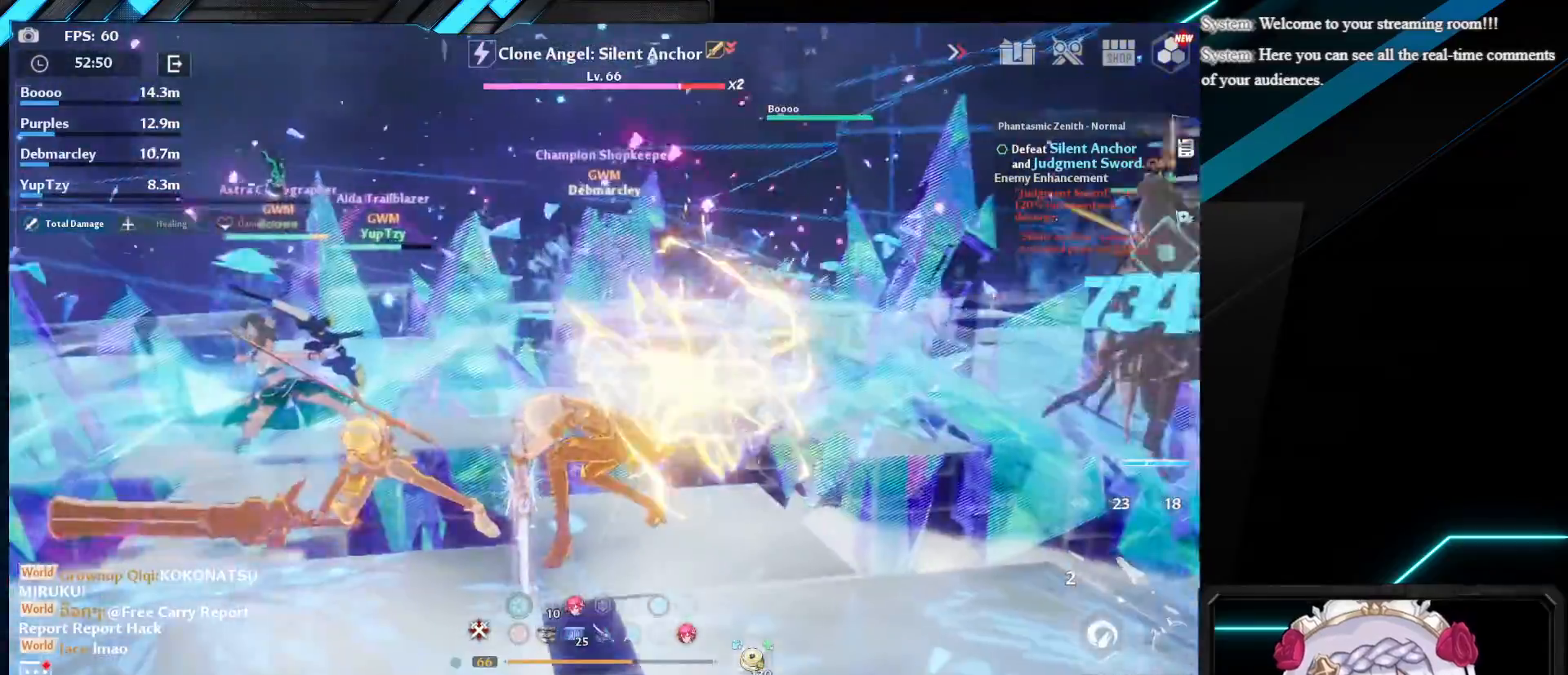
{"keys": ["q", "w"], "mouse": [], "events": [[467, "q", "down"]]}
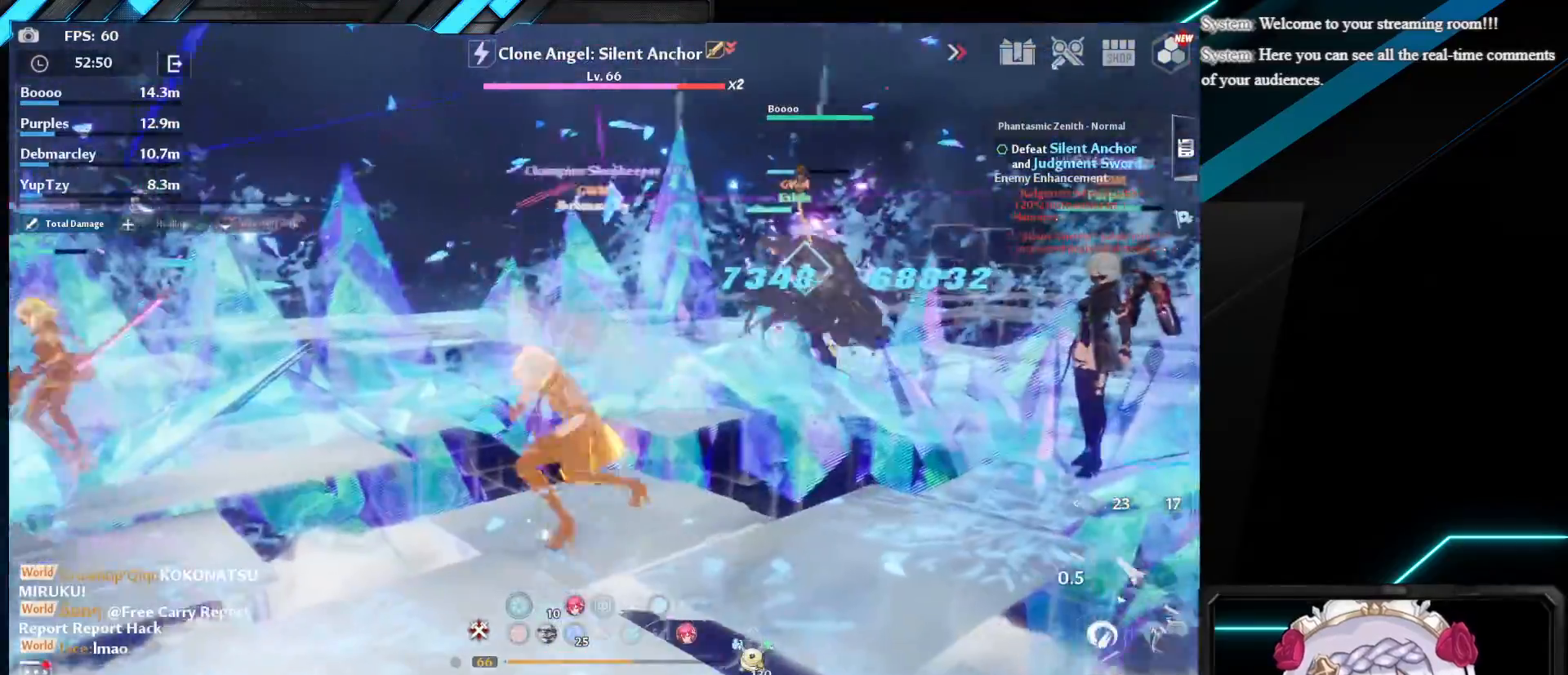
{"keys": ["1", "w"], "mouse": [], "events": [[83, "q", "up"], [150, "q", "down"], [267, "q", "up"], [350, "1", "down"], [467, "1", "up"], [500, "1", "down"]]}
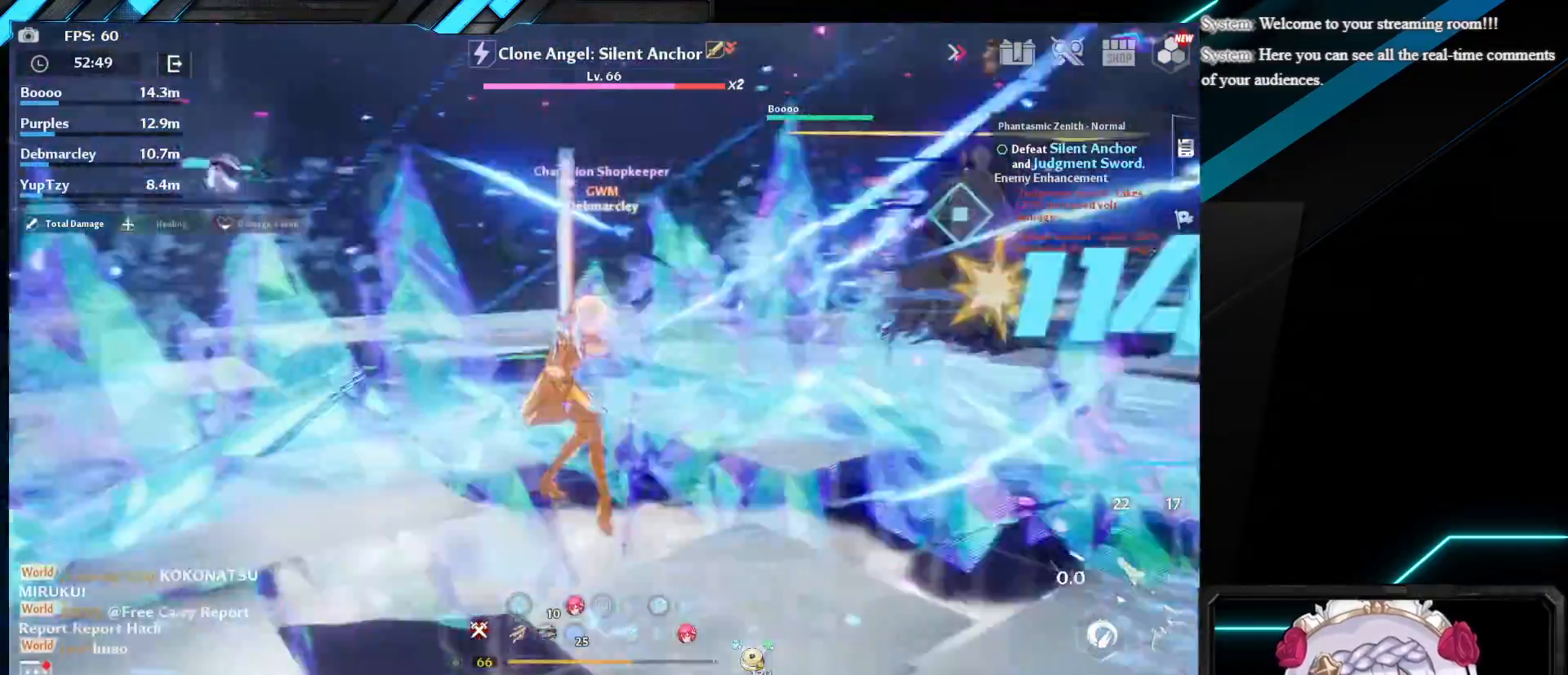
{"keys": [], "mouse": [], "events": [[83, "w", "up"], [150, "1", "up"]]}
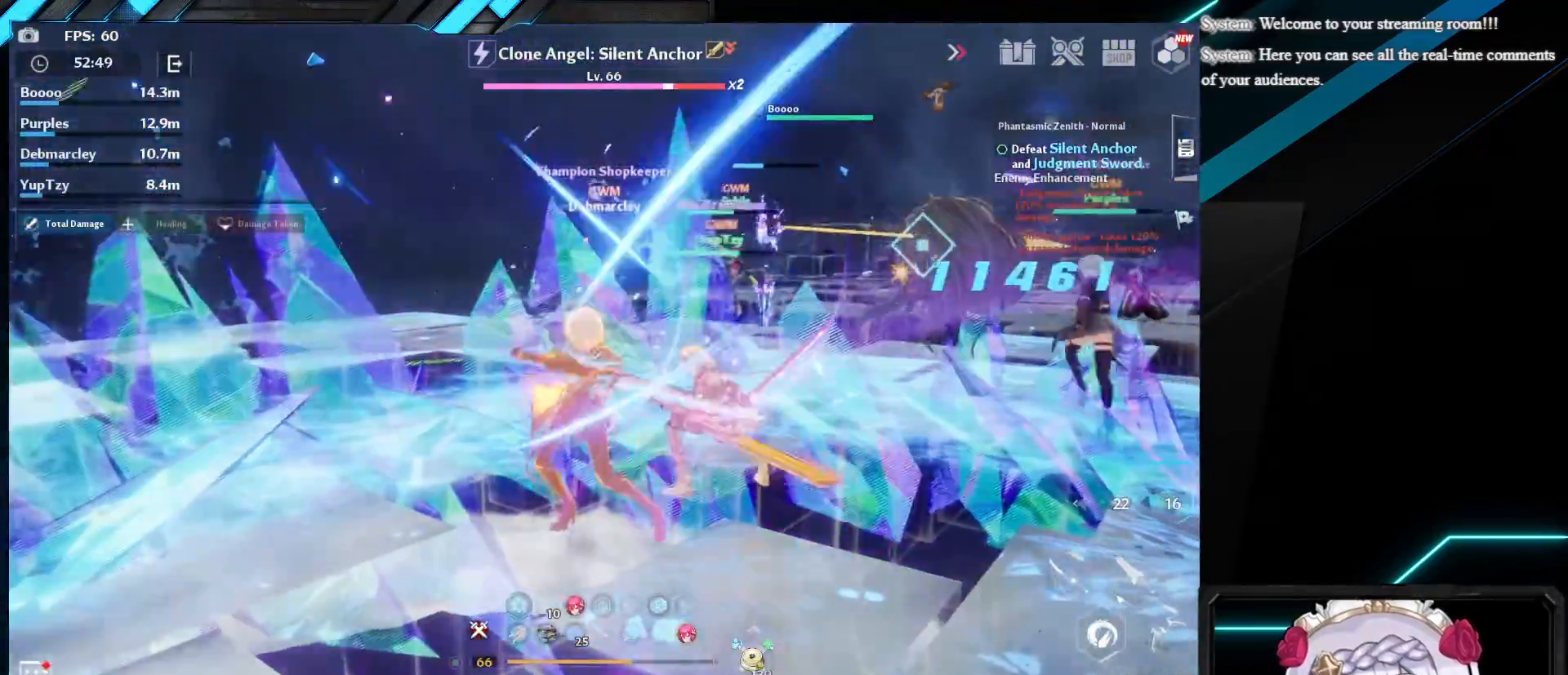
{"keys": [], "mouse": [], "events": []}
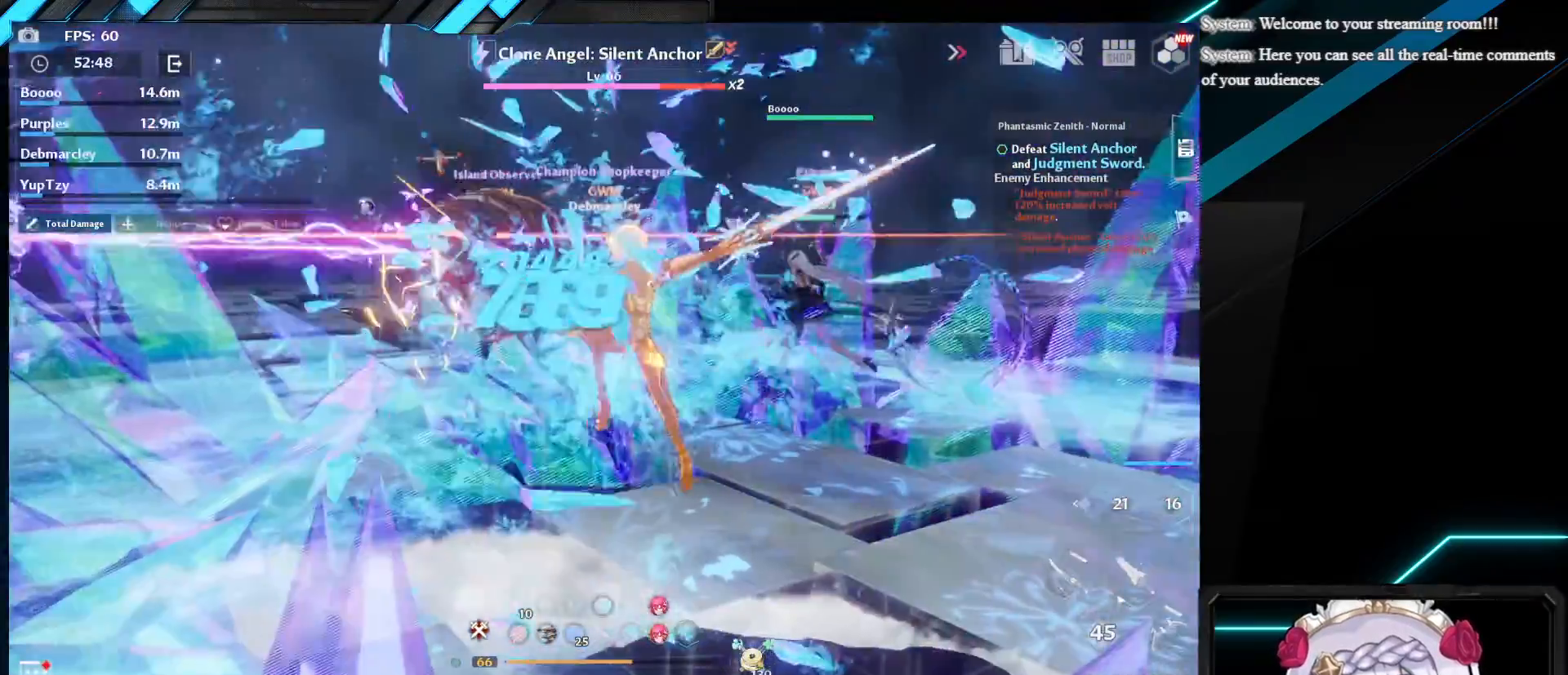
{"keys": ["w"], "mouse": [], "events": [[350, "w", "down"]]}
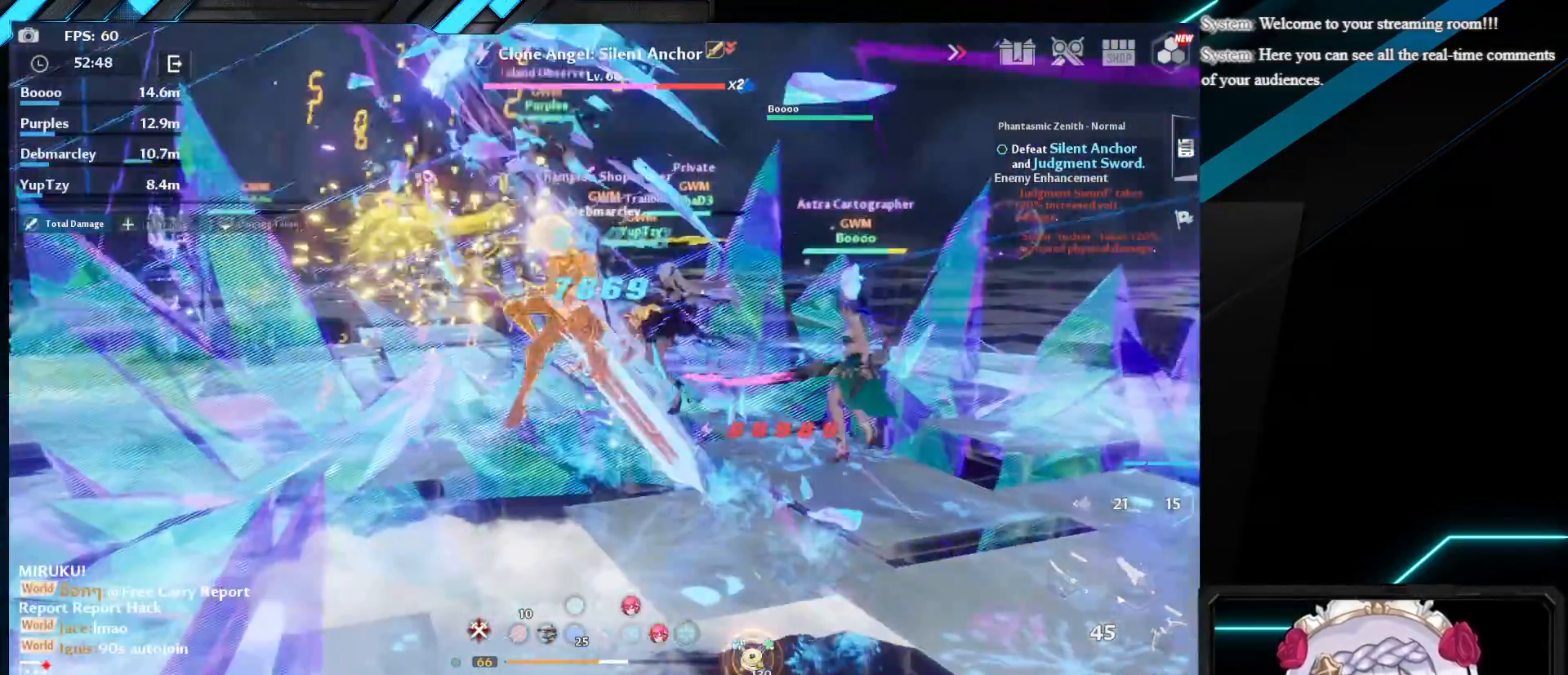
{"keys": ["w"], "mouse": [], "events": []}
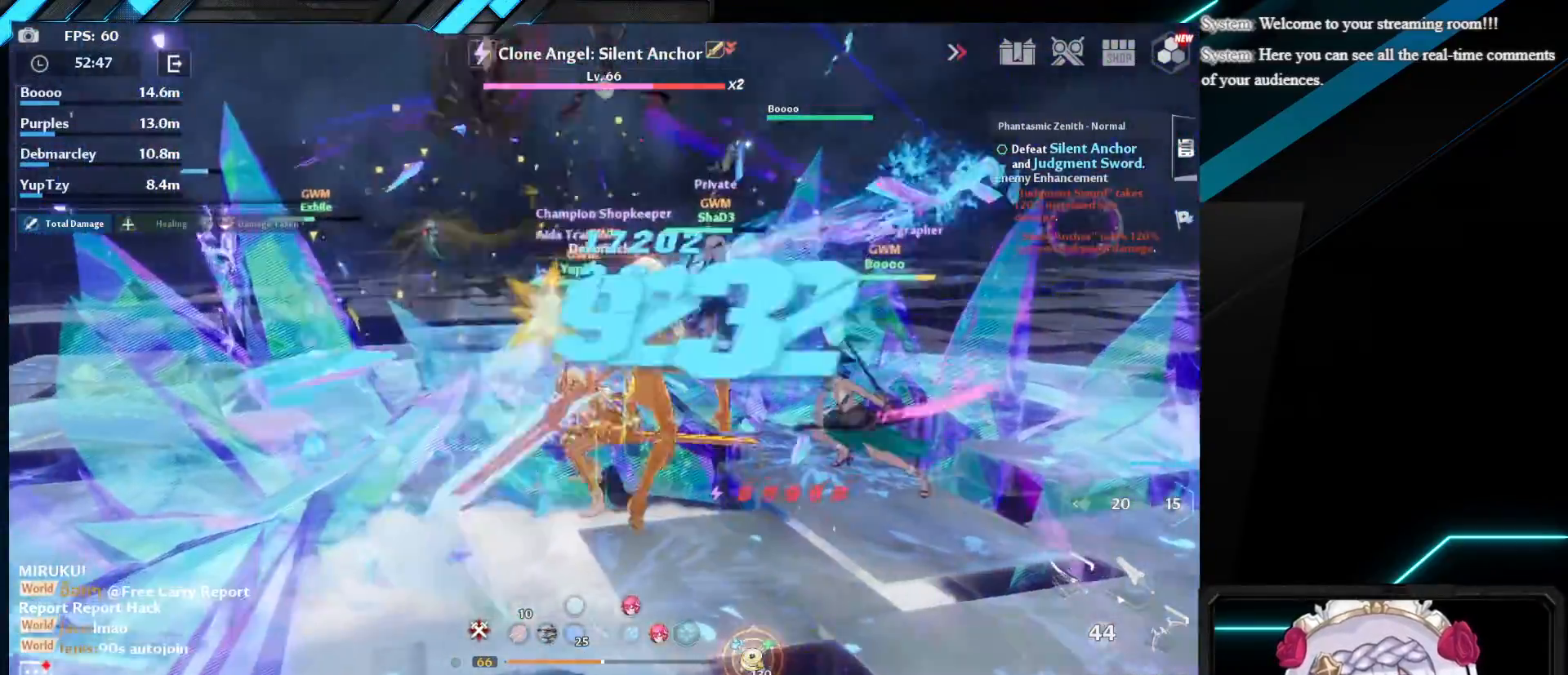
{"keys": ["w"], "mouse": [], "events": [[33, "w", "up"], [367, "w", "down"]]}
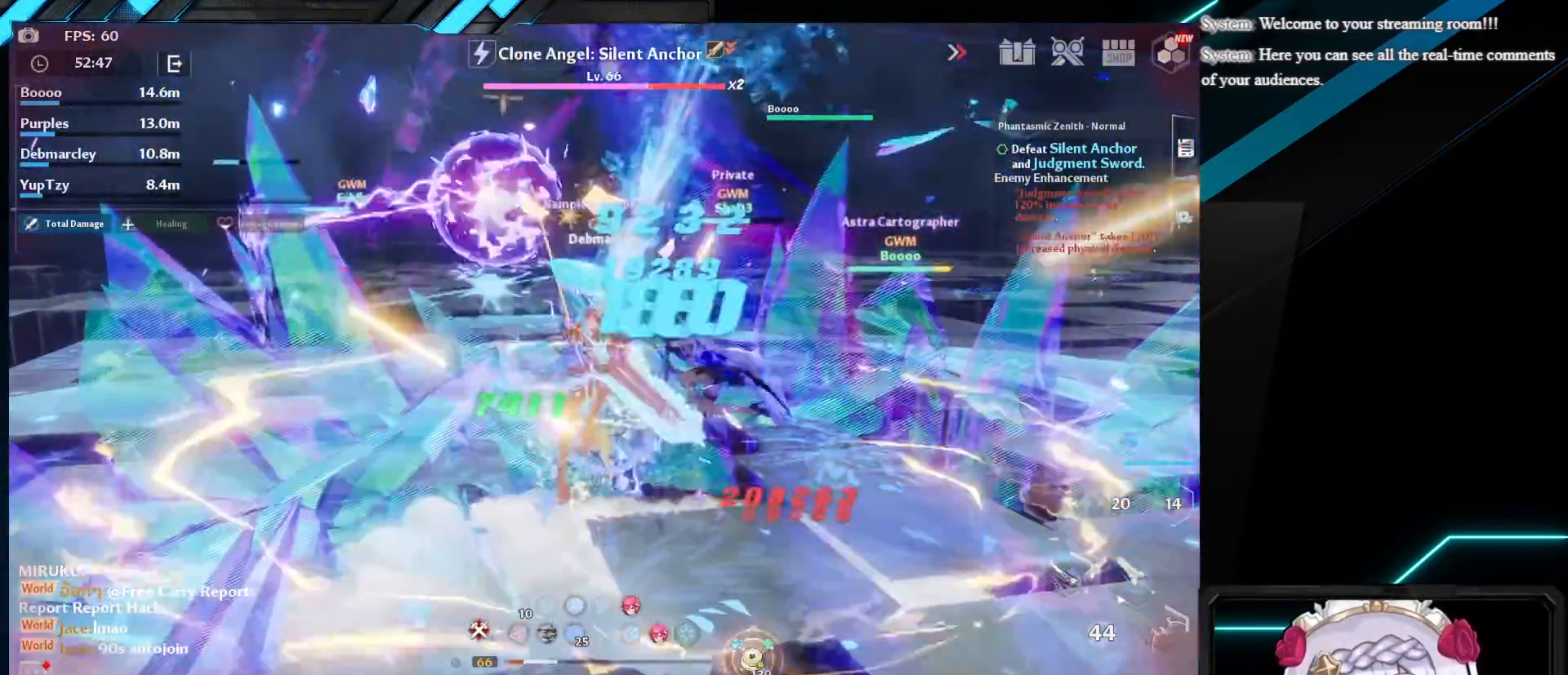
{"keys": [], "mouse": [], "events": [[217, "w", "up"]]}
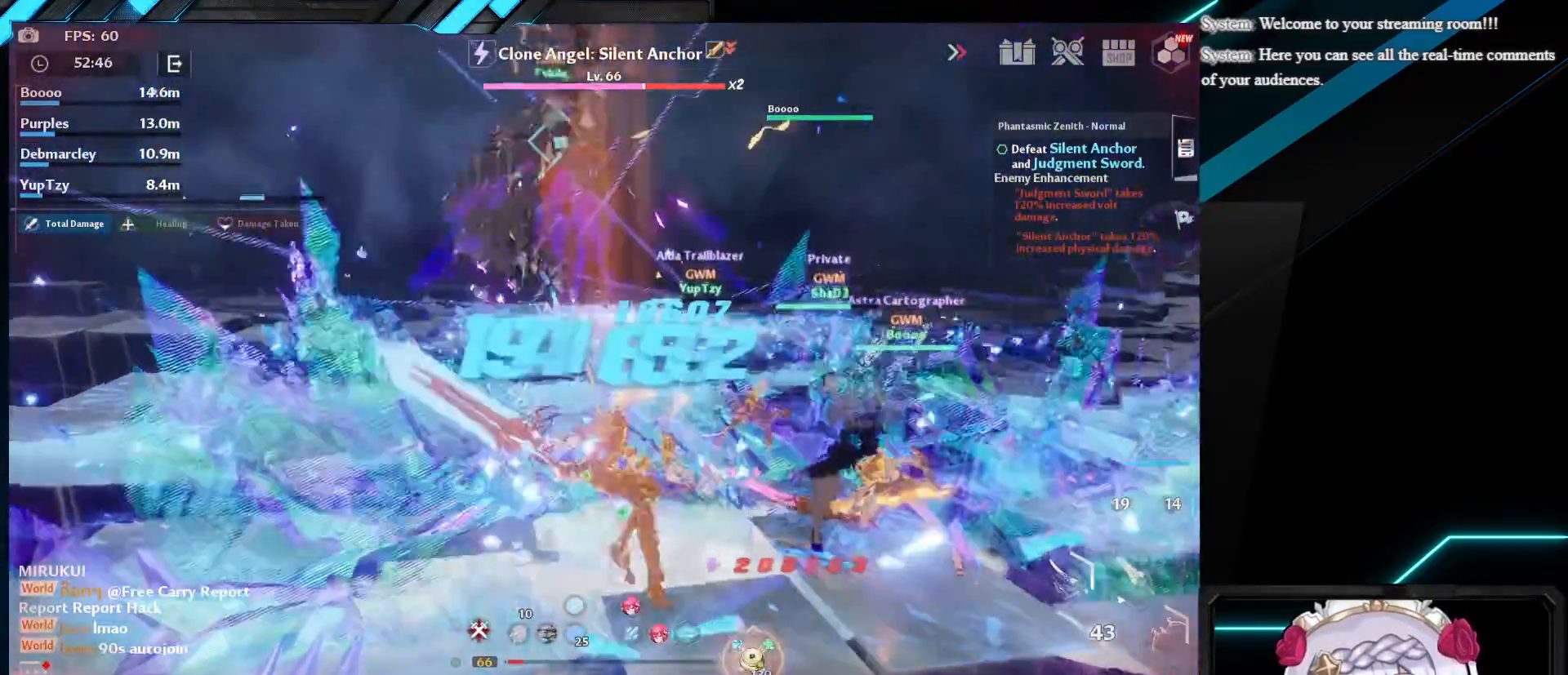
{"keys": [], "mouse": [], "events": []}
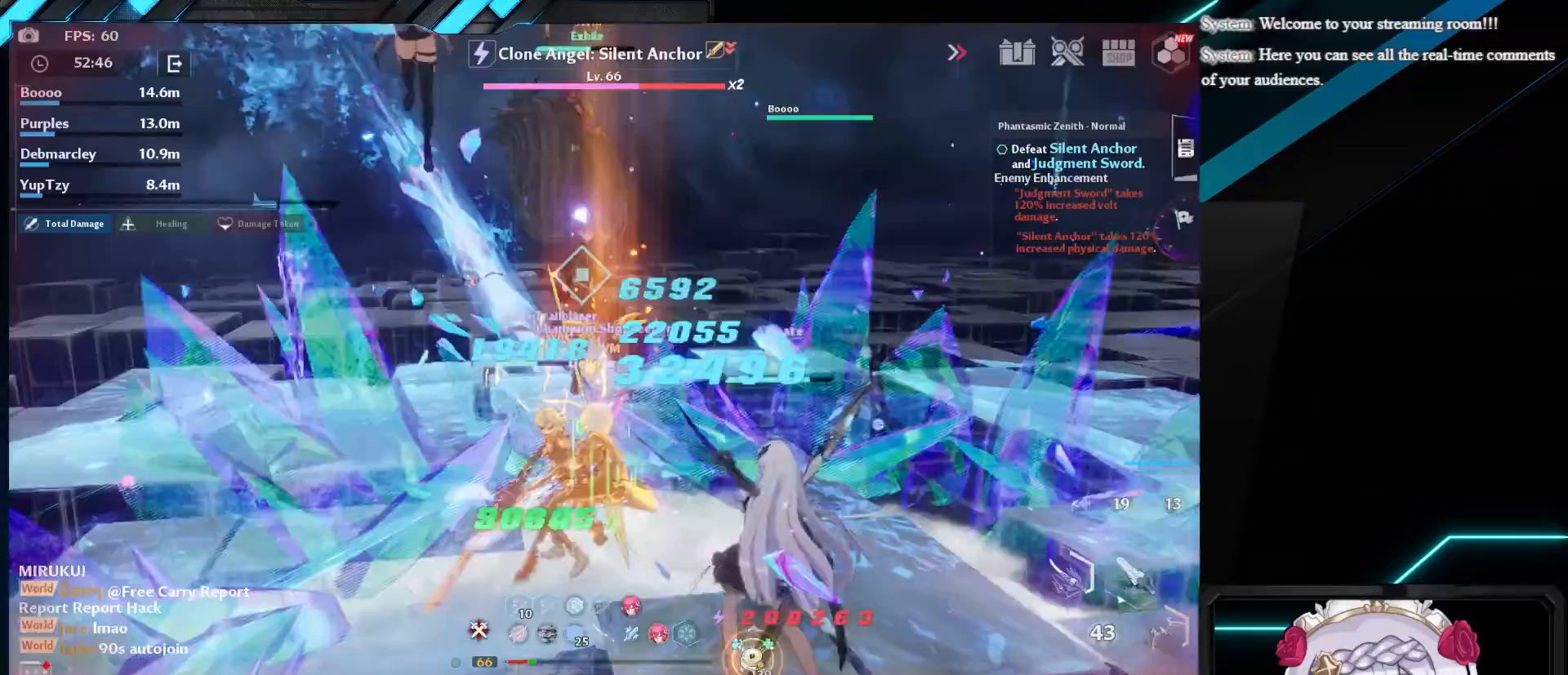
{"keys": [], "mouse": [], "events": []}
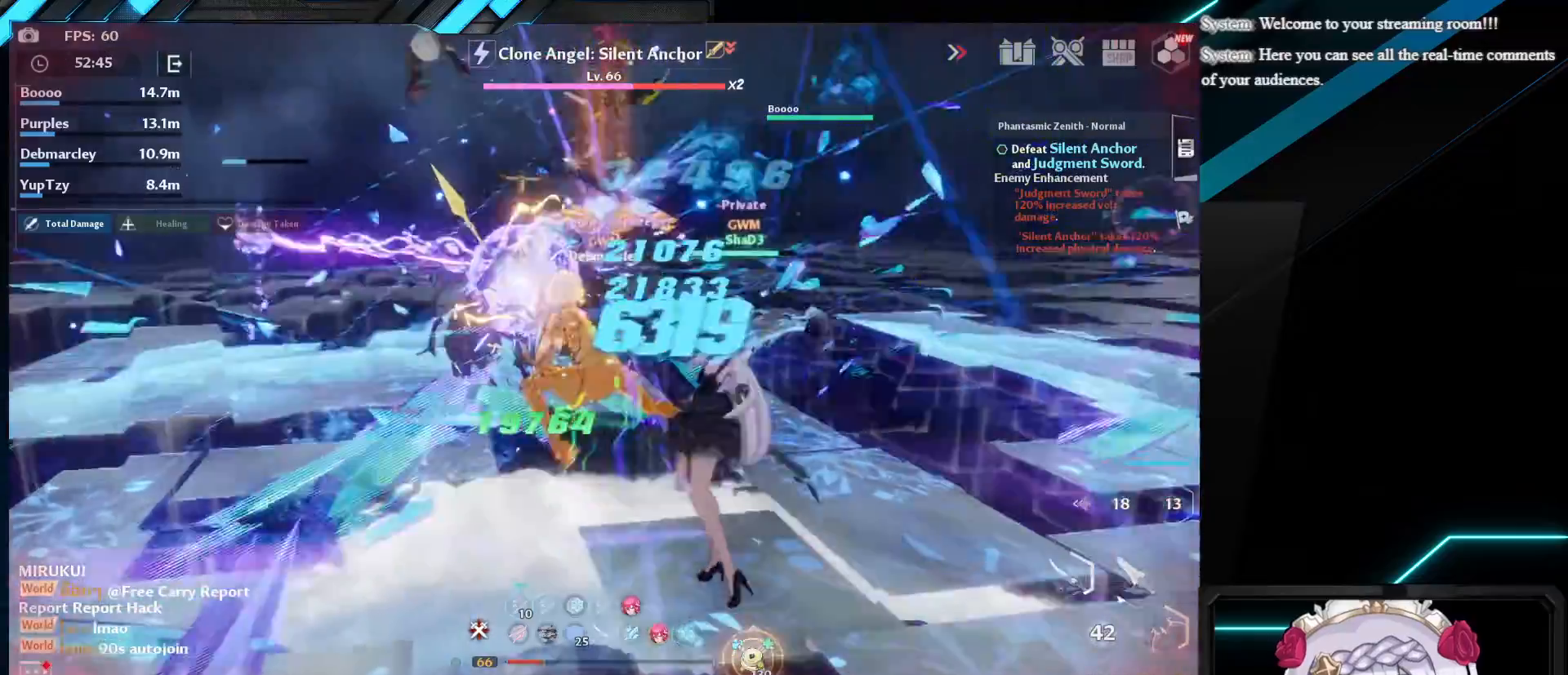
{"keys": ["q"], "mouse": [], "events": [[400, "q", "down"]]}
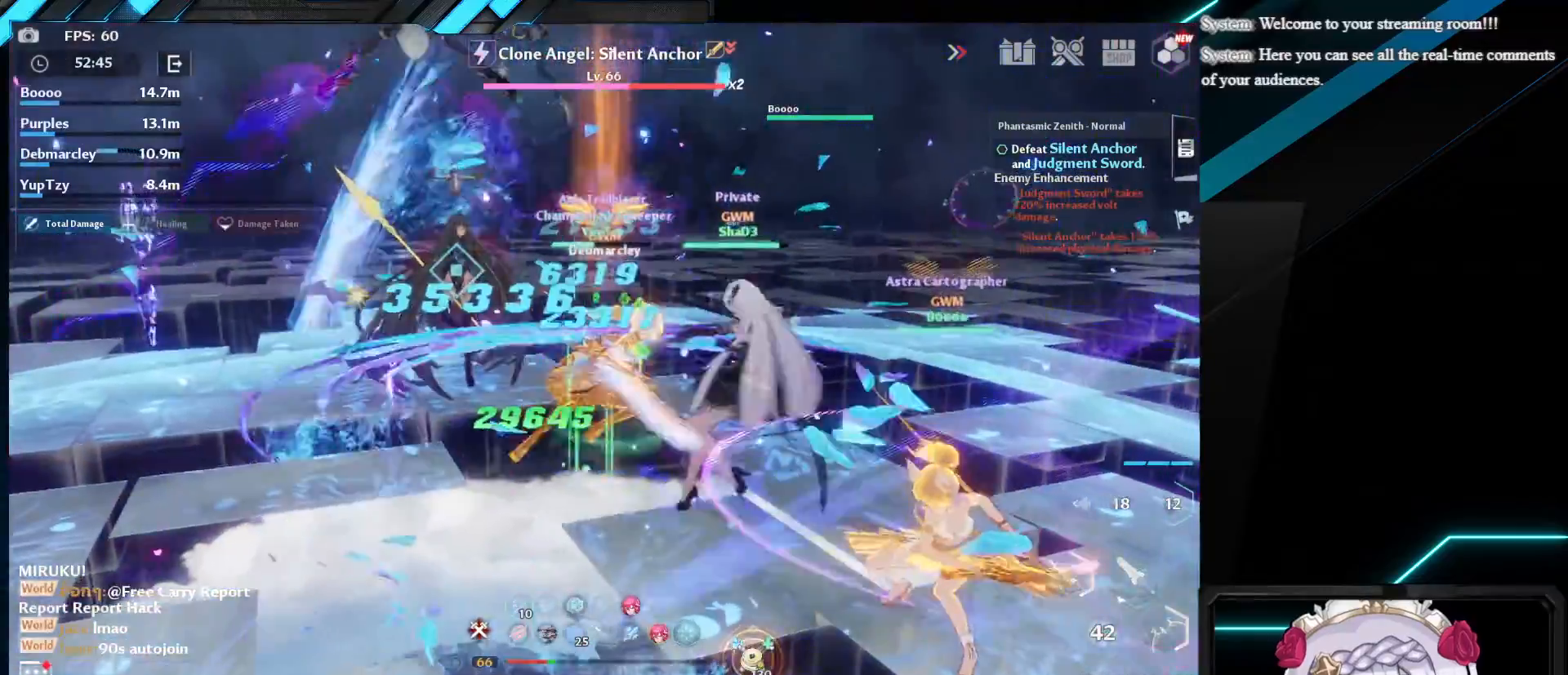
{"keys": ["d"], "mouse": [], "events": [[17, "q", "up"], [100, "d", "down"], [133, "shift", "down"], [217, "mouse_left", "down"], [317, "mouse_left", "up"], [400, "mouse_left", "down"], [400, "shift", "up"], [500, "mouse_left", "up"]]}
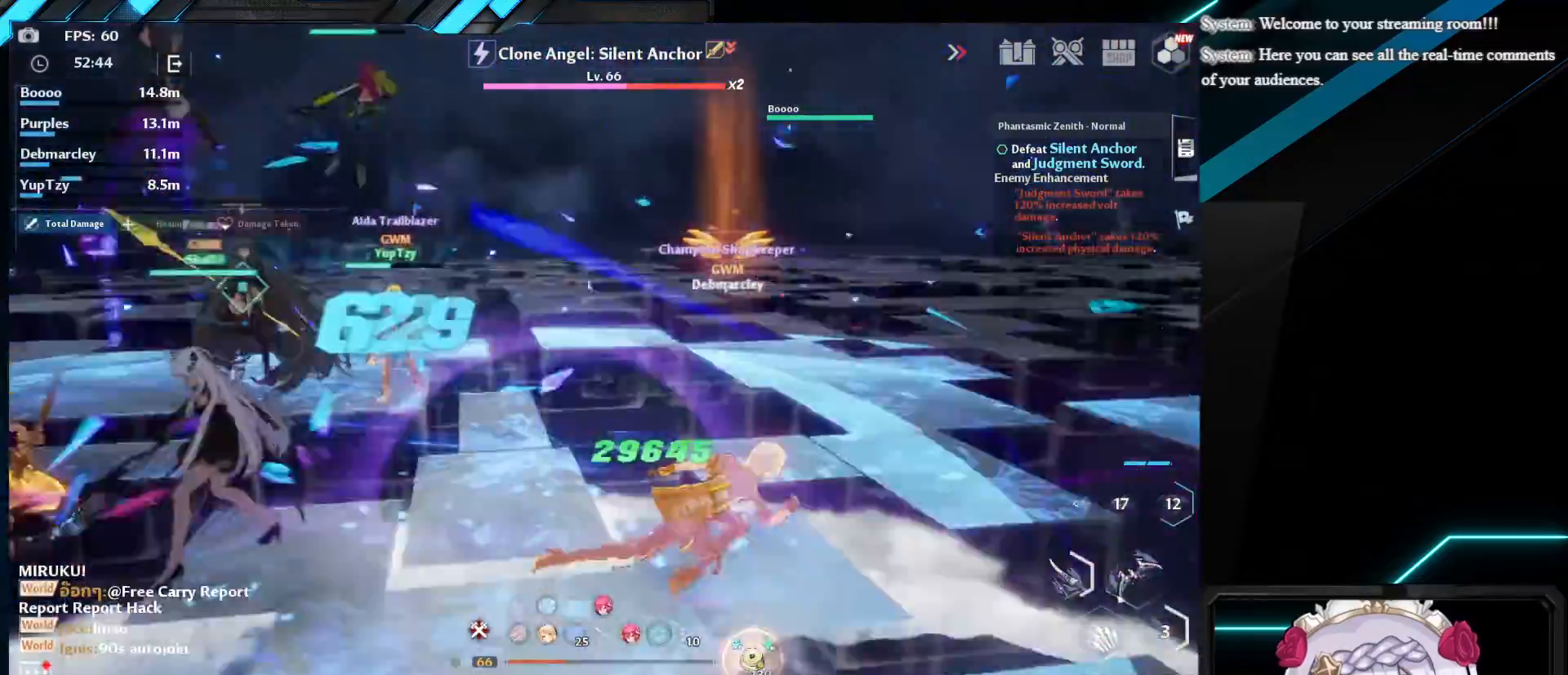
{"keys": ["w"], "mouse": [], "events": [[67, "mouse_left", "down"], [167, "d", "up"], [183, "mouse_left", "up"], [367, "w", "down"]]}
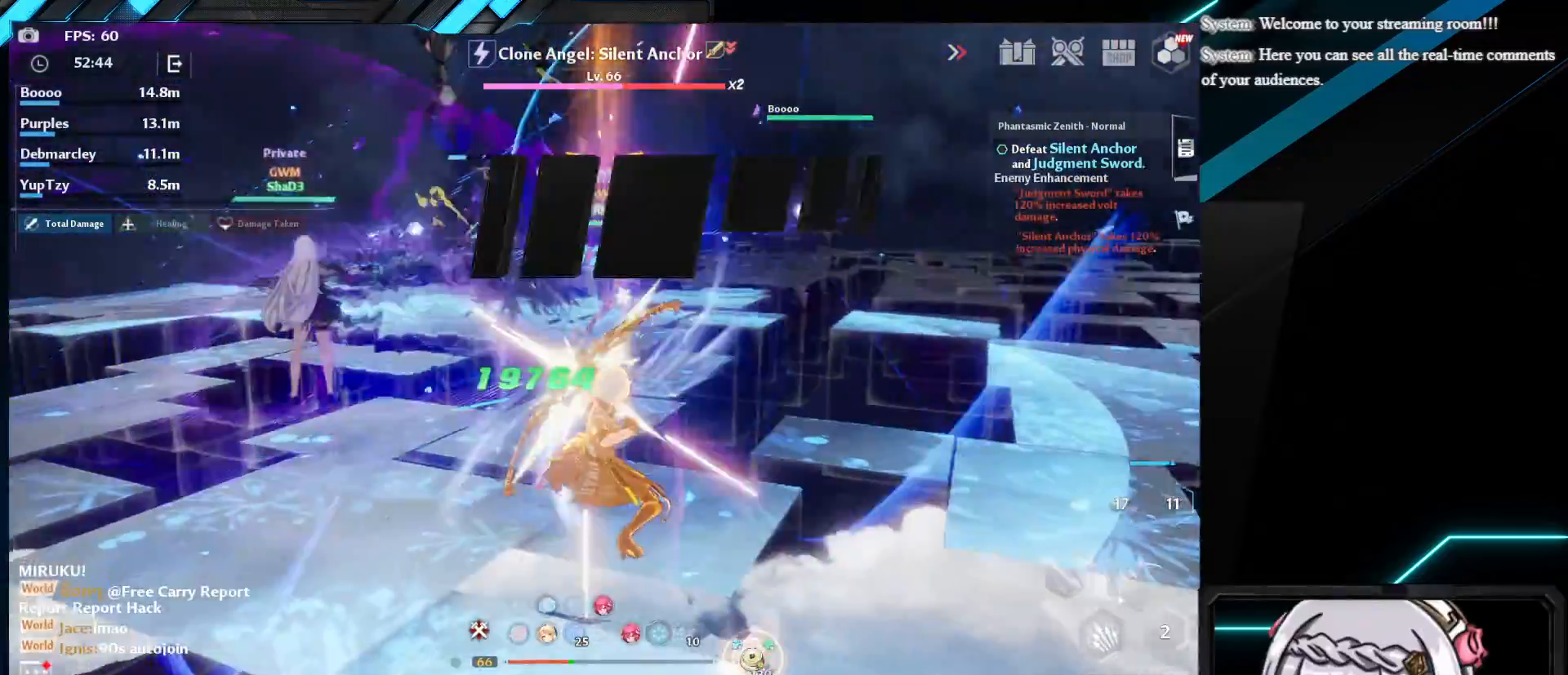
{"keys": ["shift", "w"], "mouse": [], "events": [[383, "shift", "down"]]}
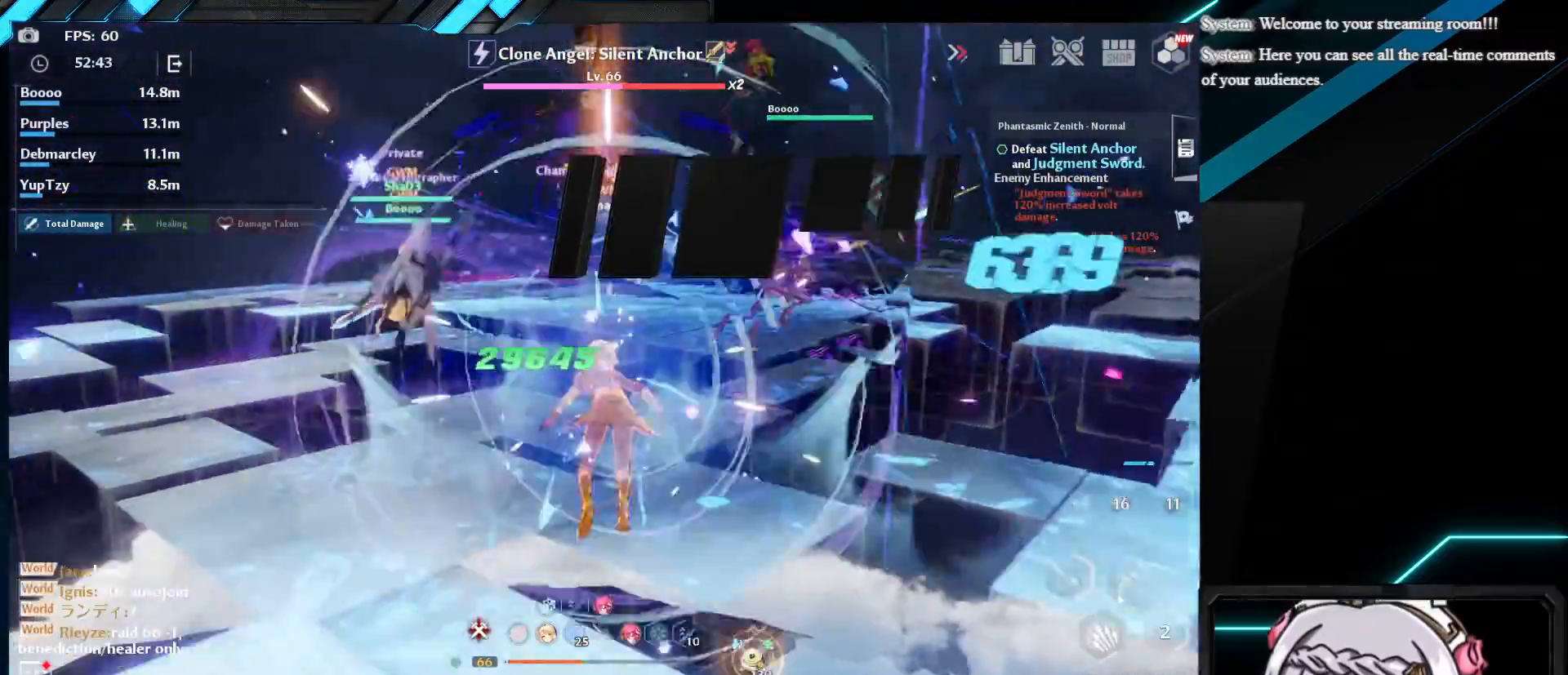
{"keys": ["w"], "mouse": ["left"], "events": [[217, "mouse_left", "down"], [250, "shift", "up"], [350, "mouse_left", "up"], [433, "mouse_left", "down"]]}
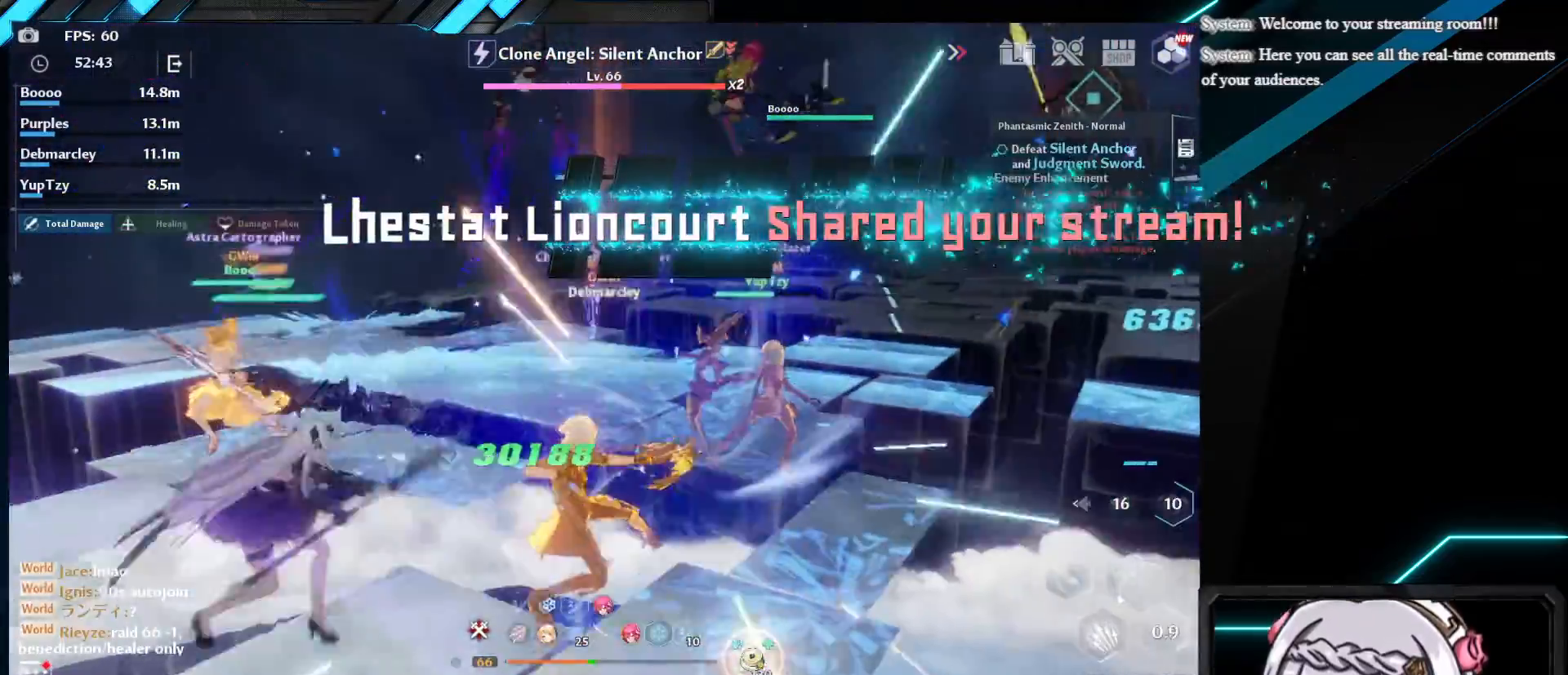
{"keys": ["1", "w"], "mouse": [], "events": [[33, "mouse_left", "up"], [500, "1", "down"]]}
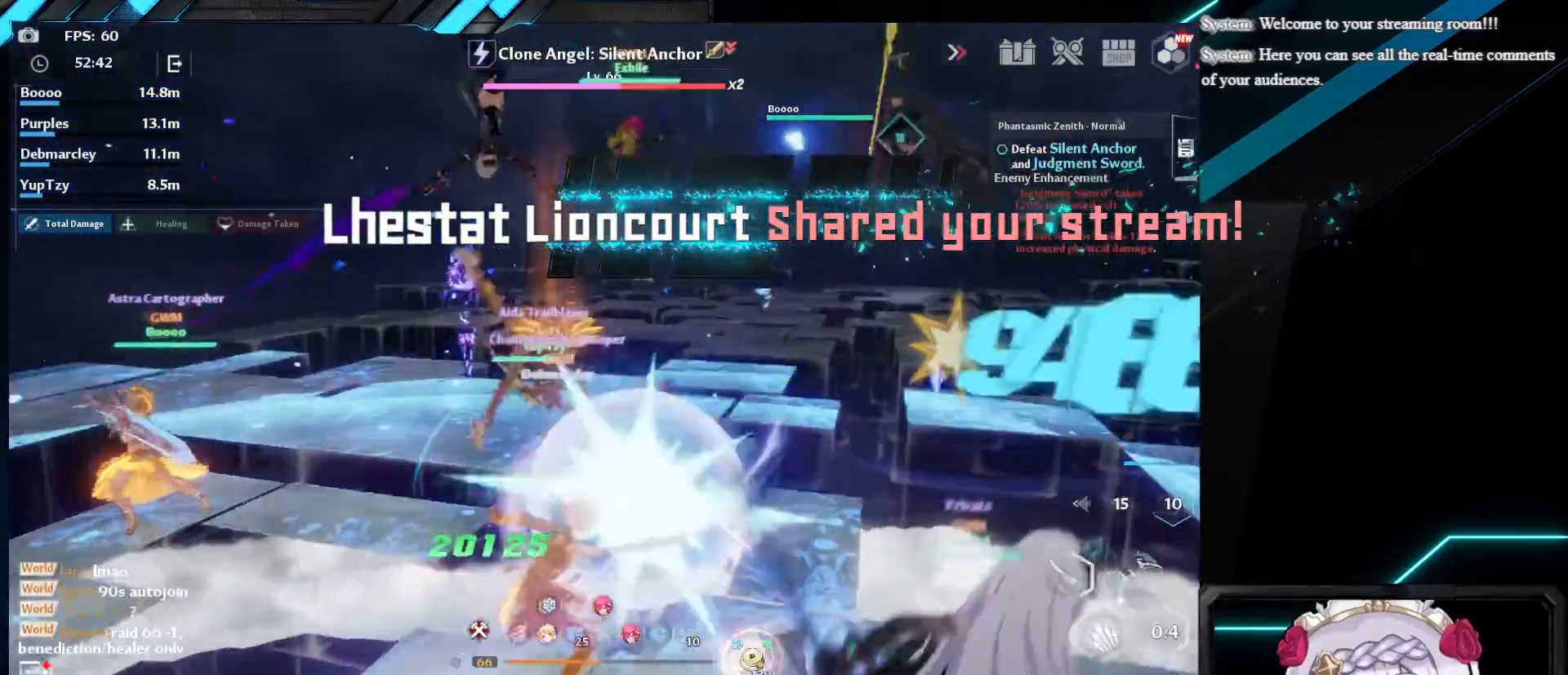
{"keys": ["w"], "mouse": [], "events": [[133, "1", "up"], [200, "1", "down"], [300, "1", "up"], [367, "1", "down"], [467, "1", "up"]]}
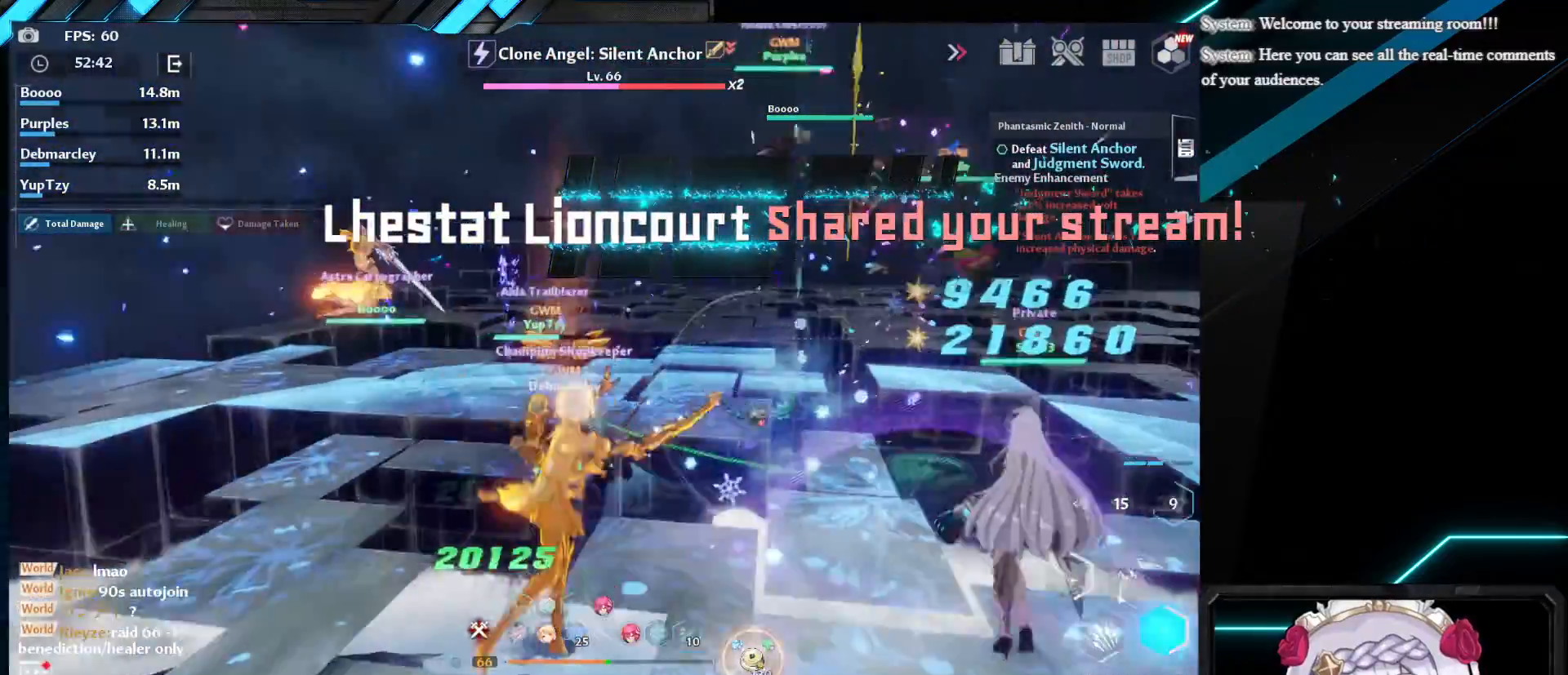
{"keys": ["w"], "mouse": [], "events": []}
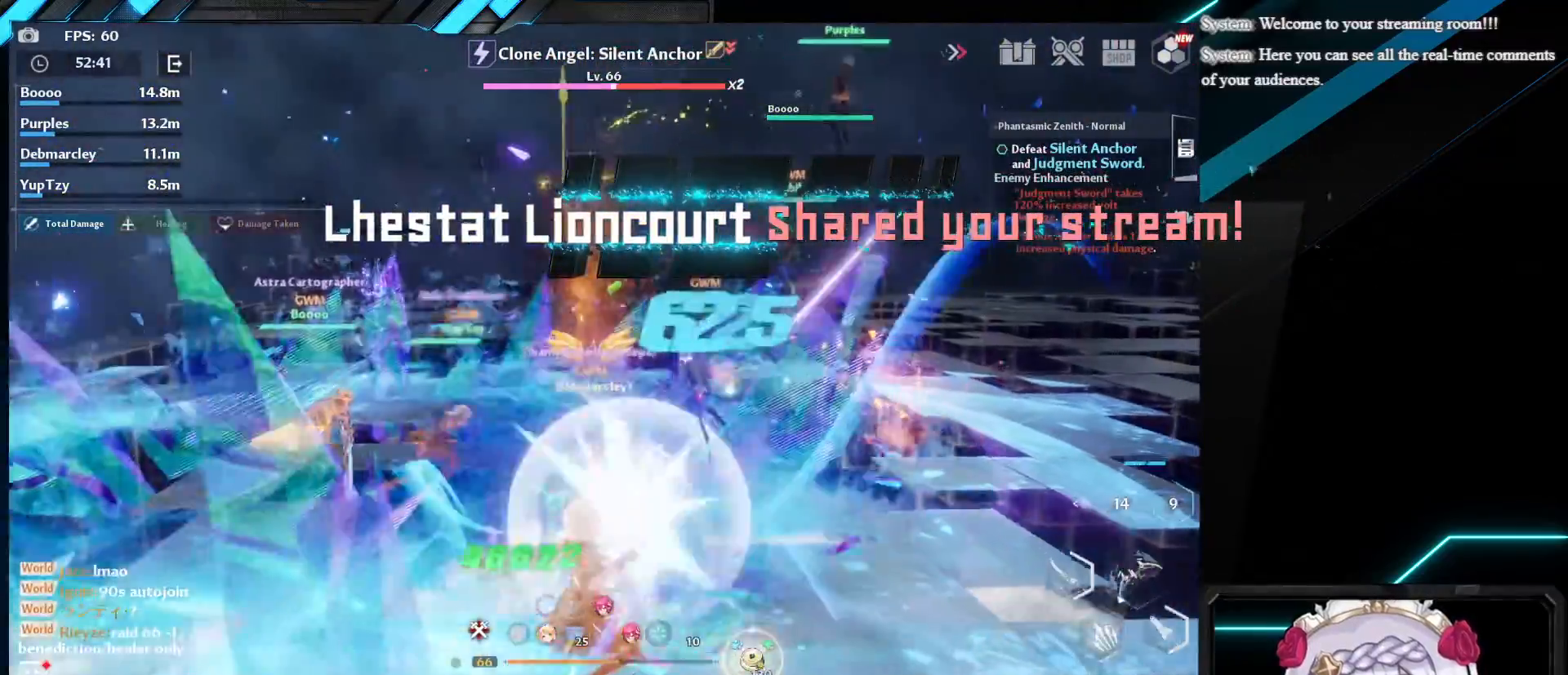
{"keys": ["shift", "w"], "mouse": [], "events": [[200, "shift", "down"]]}
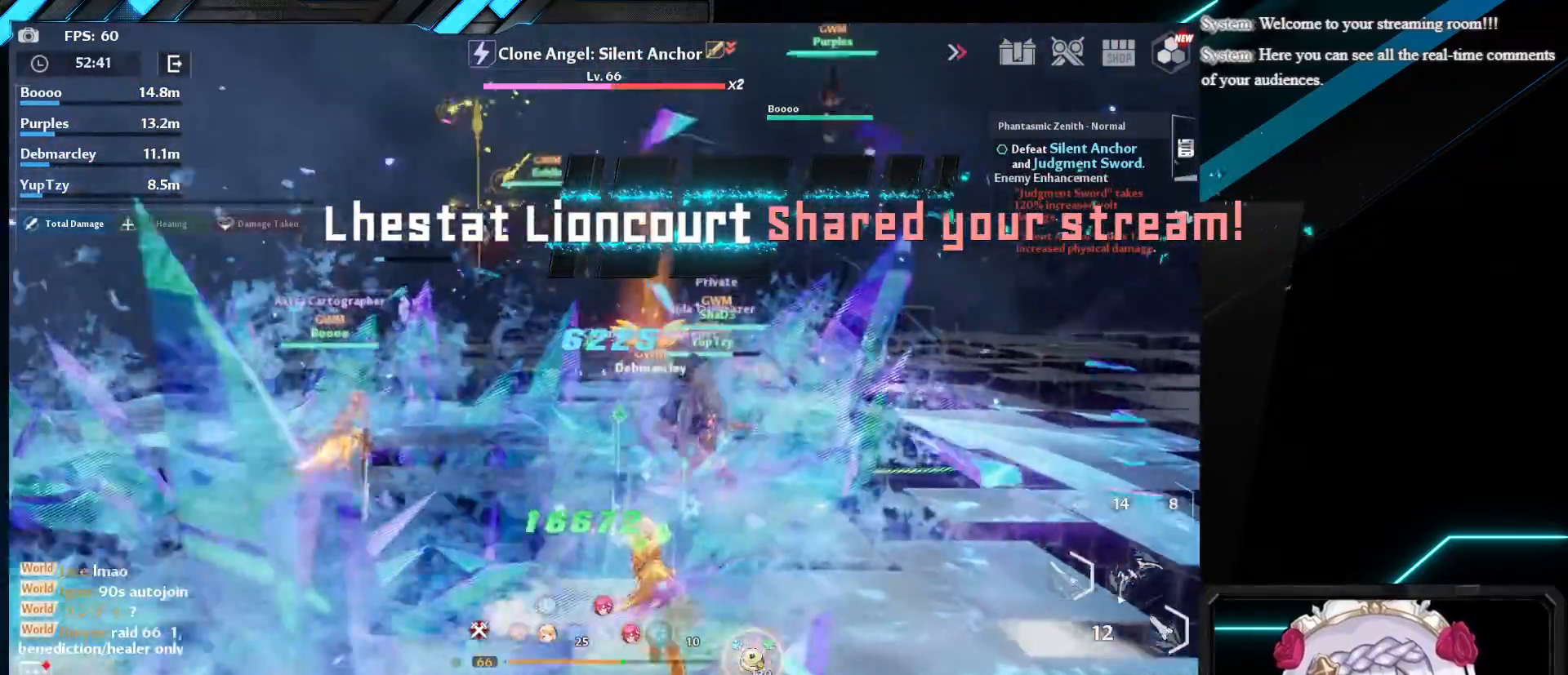
{"keys": ["w"], "mouse": [], "events": [[83, "mouse_left", "down"], [183, "shift", "up"], [200, "mouse_left", "up"], [283, "mouse_left", "down"], [383, "mouse_left", "up"]]}
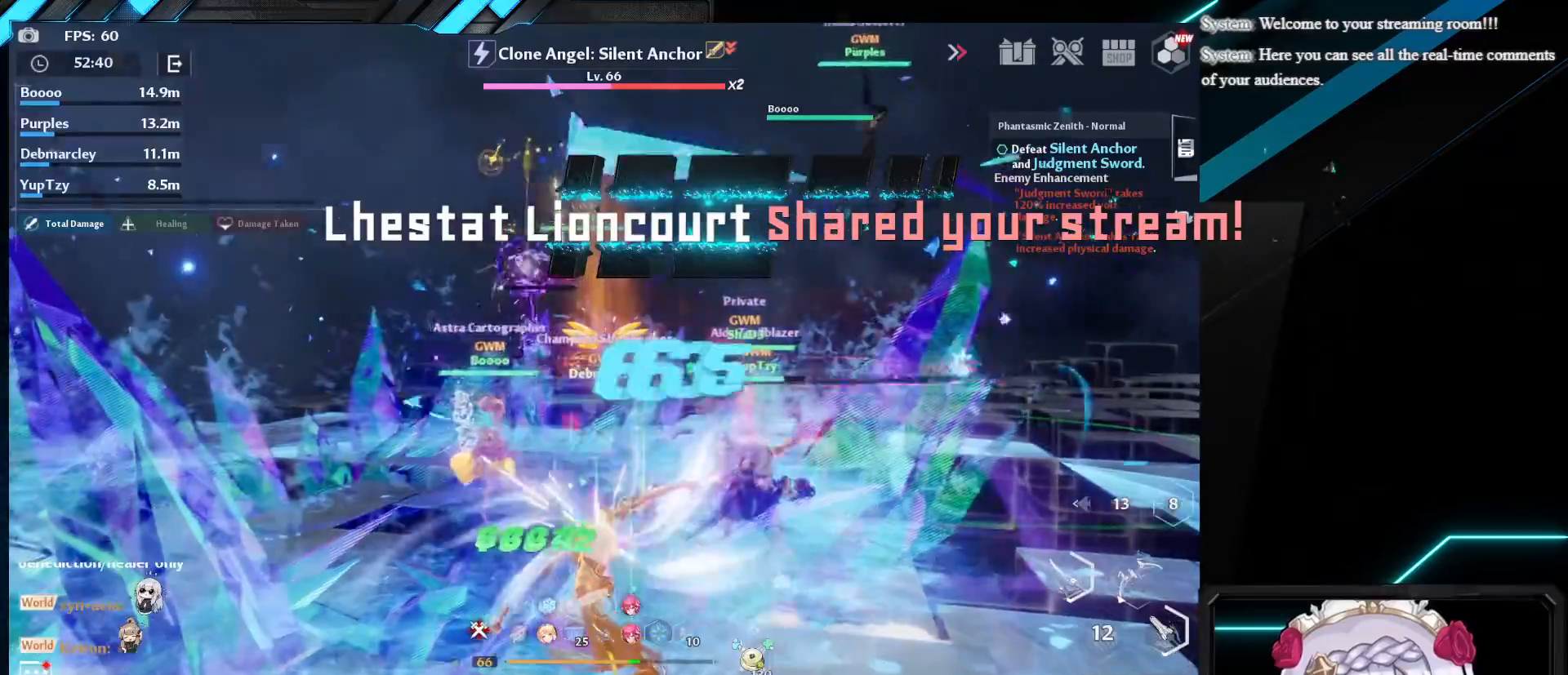
{"keys": ["w"], "mouse": [], "events": []}